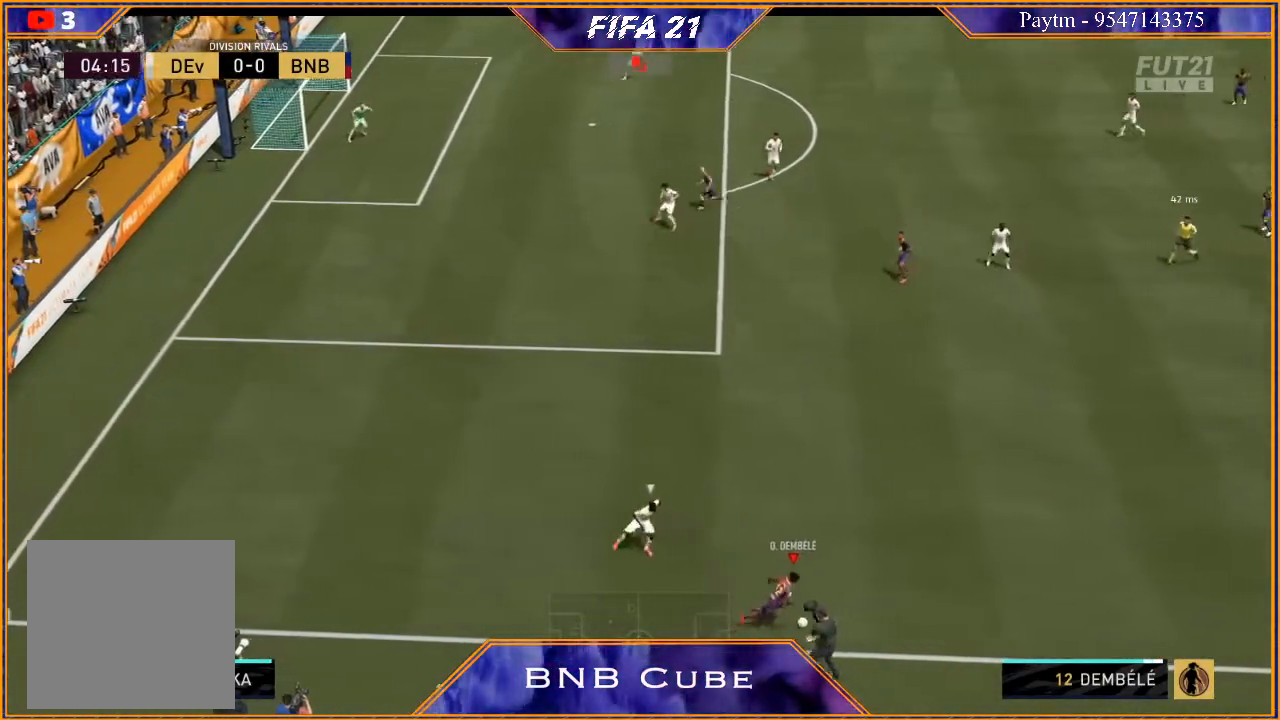
Gameplay with a controller (Xbox layout); each line is a JSON object with the inputs held at the frame after it. "events" lists button and stick changes between this image and that frame as [ms after this image, input, new state], when the widget could be followed in between. Not read: L3.
{"buttons": ["R2"], "left_stick": "up-right", "right_stick": "center", "events": []}
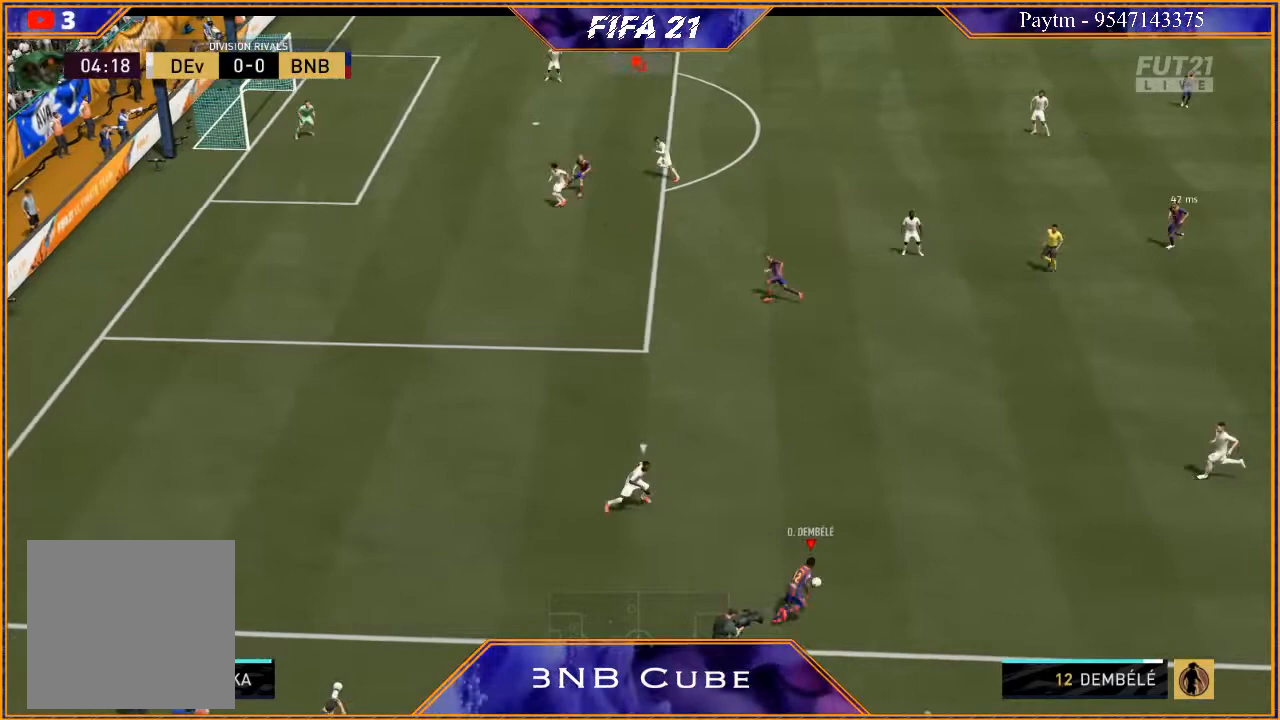
{"buttons": [], "left_stick": "center", "right_stick": "center", "events": [[100, "X", "down"], [167, "R2", "up"], [167, "X", "up"], [167, "left_stick", "center"], [233, "A", "down"], [300, "A", "up"]]}
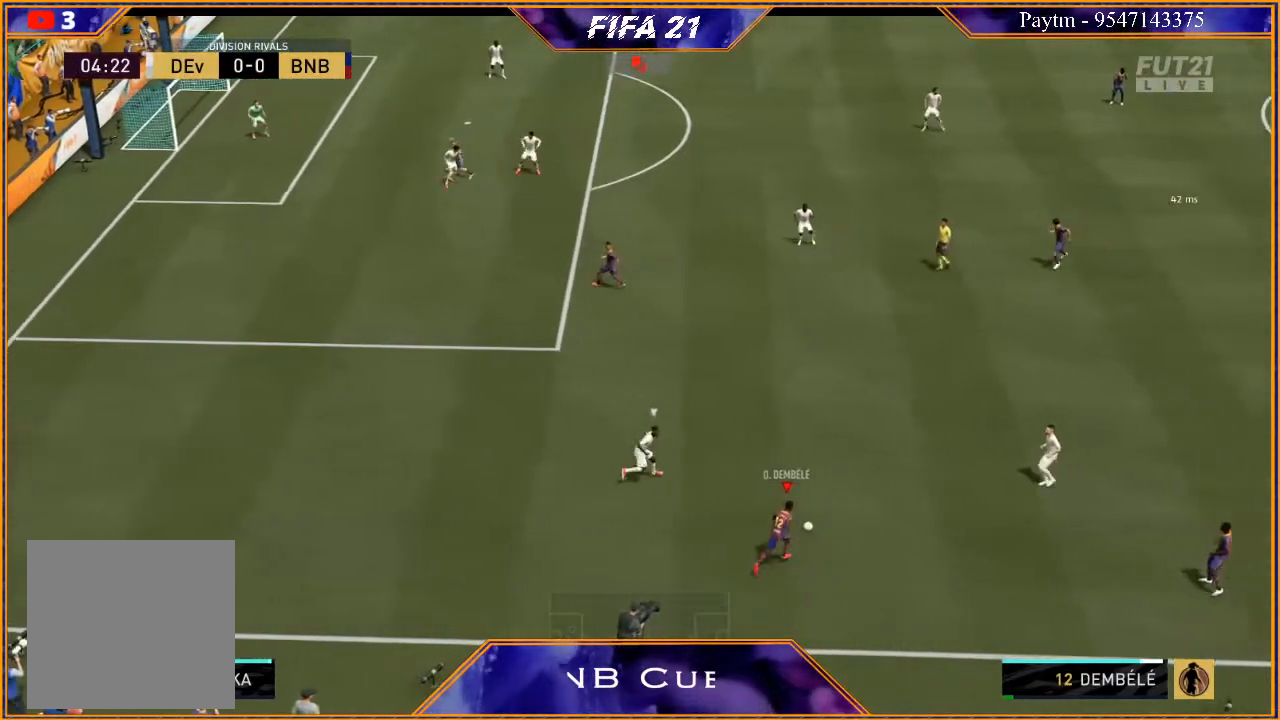
{"buttons": ["L1"], "left_stick": "center", "right_stick": "down", "events": [[367, "right_stick", "down"], [400, "L1", "down"]]}
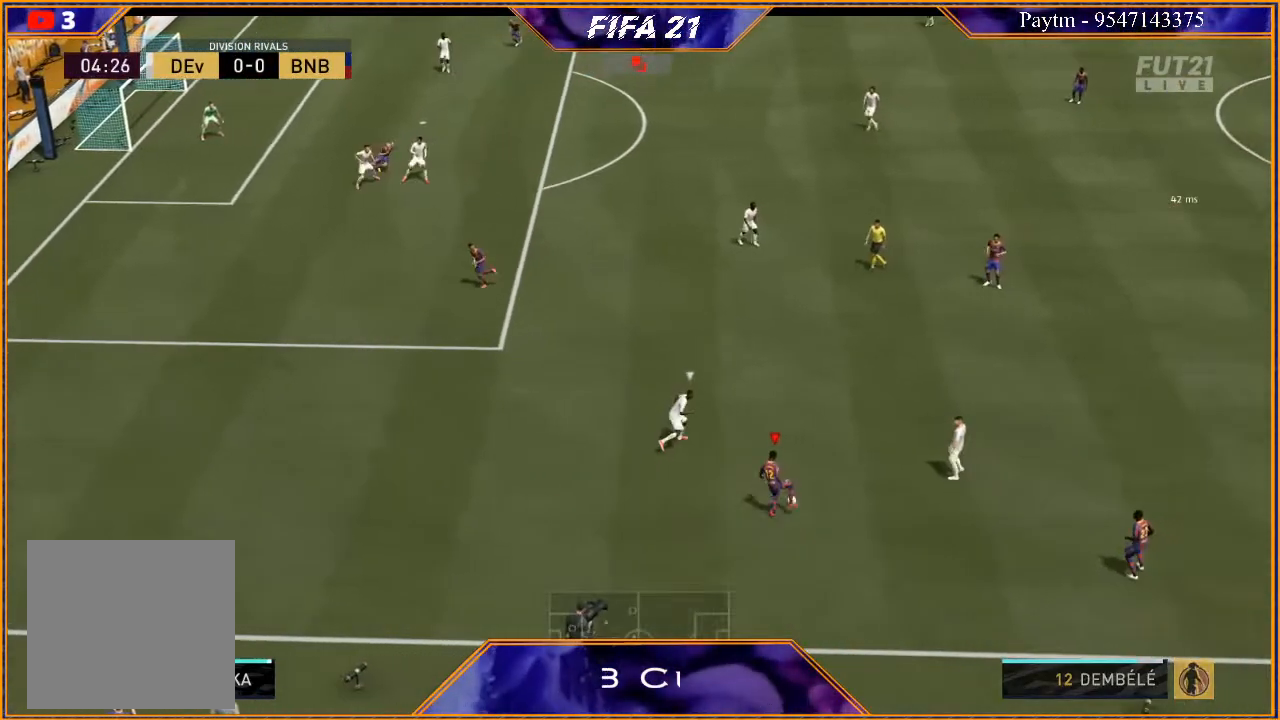
{"buttons": [], "left_stick": "down", "right_stick": "center", "events": [[433, "left_stick", "down"], [467, "right_stick", "center"], [500, "L1", "up"]]}
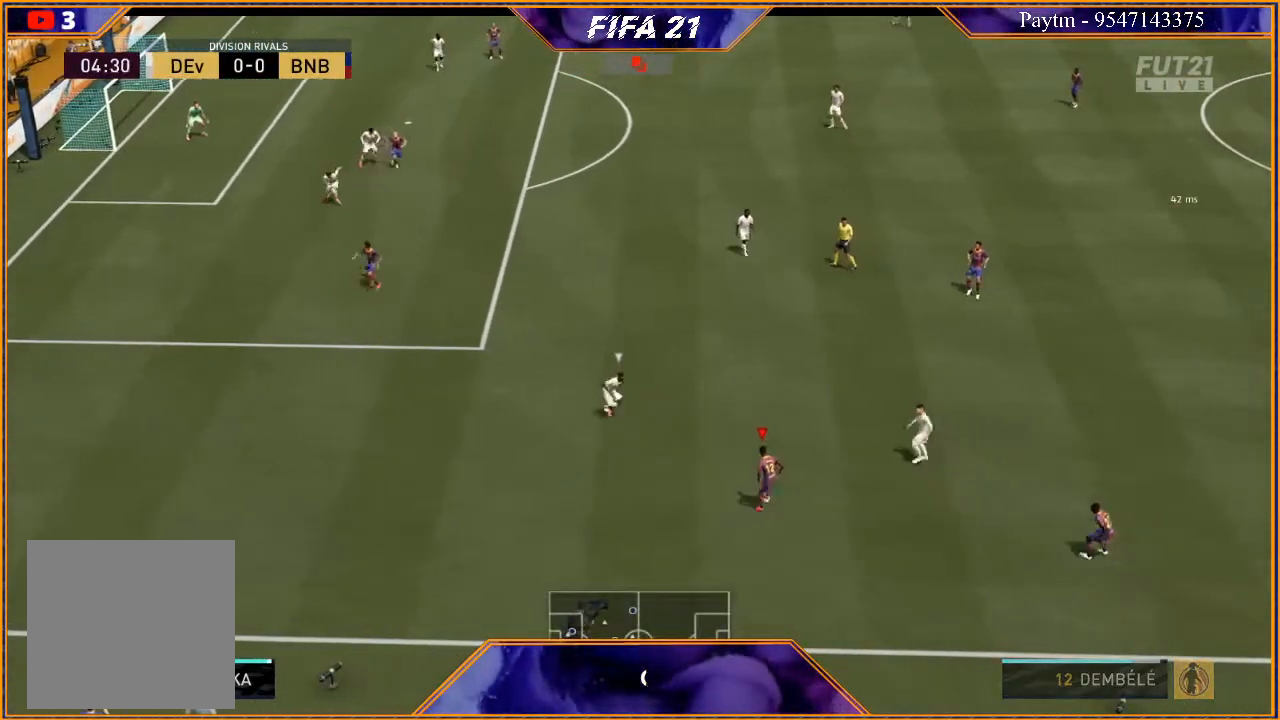
{"buttons": [], "left_stick": "left", "right_stick": "center", "events": [[300, "left_stick", "left"]]}
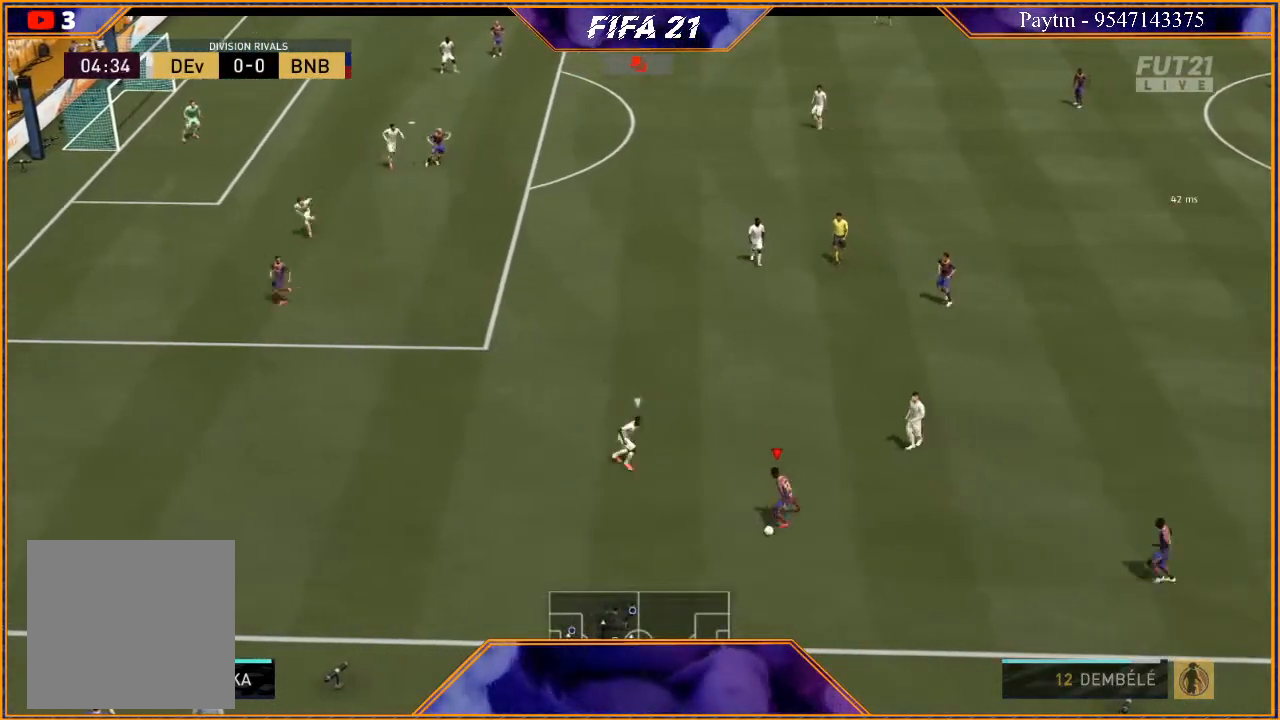
{"buttons": [], "left_stick": "left", "right_stick": "center", "events": [[200, "right_stick", "left"], [333, "right_stick", "right"], [400, "right_stick", "center"]]}
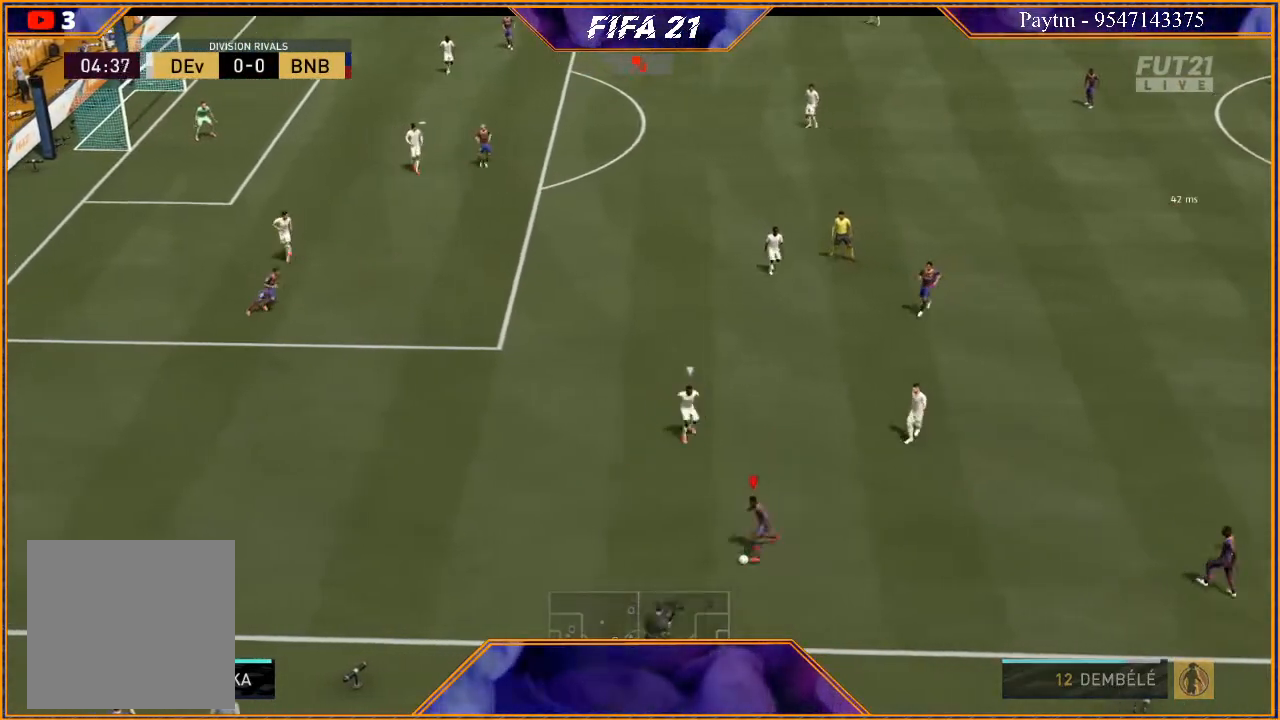
{"buttons": ["R2"], "left_stick": "left", "right_stick": "center", "events": [[67, "R2", "down"]]}
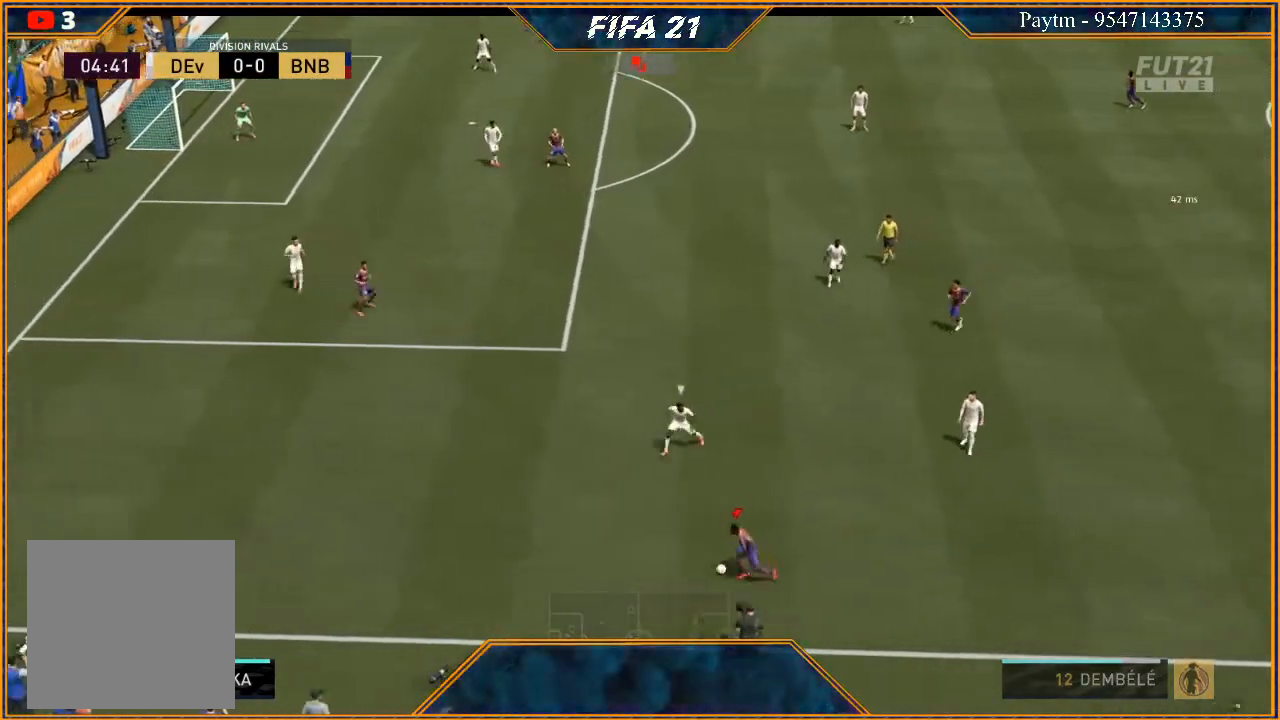
{"buttons": [], "left_stick": "center", "right_stick": "center", "events": [[133, "X", "down"], [233, "R2", "up"], [233, "X", "up"], [233, "left_stick", "center"], [300, "A", "down"], [367, "A", "up"]]}
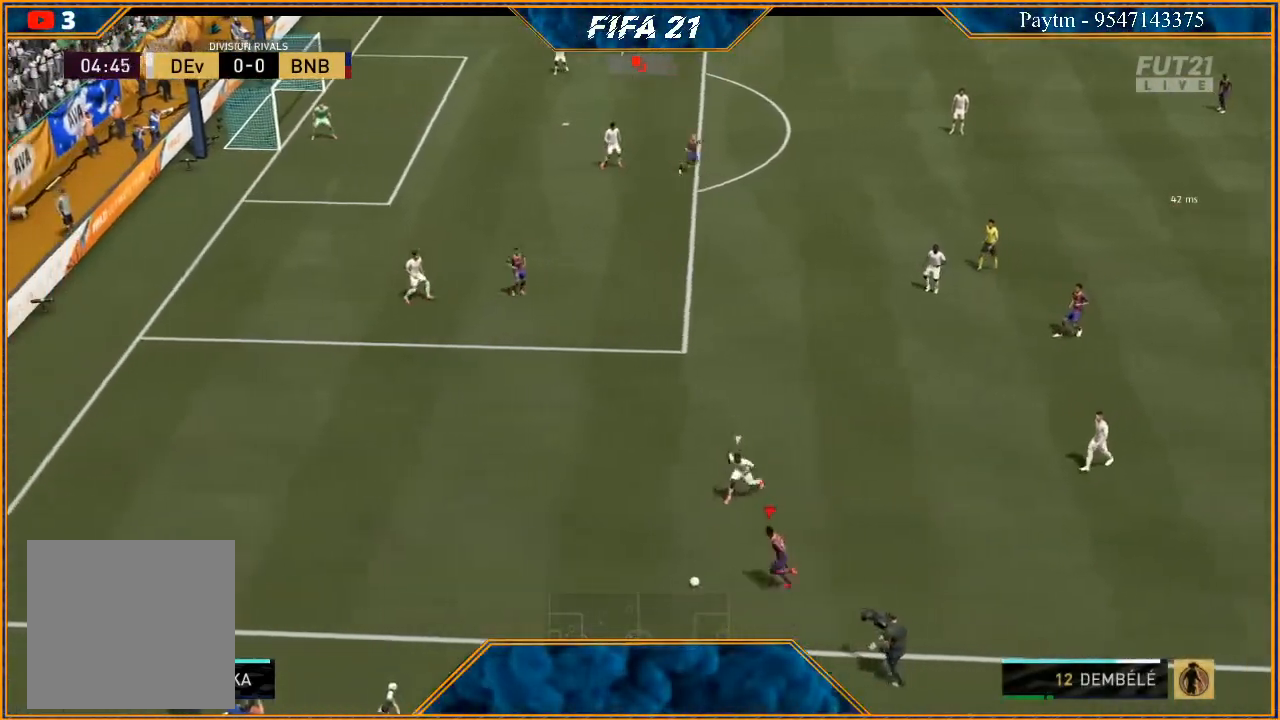
{"buttons": ["L1"], "left_stick": "center", "right_stick": "up-right", "events": [[367, "right_stick", "up-right"], [467, "L1", "down"]]}
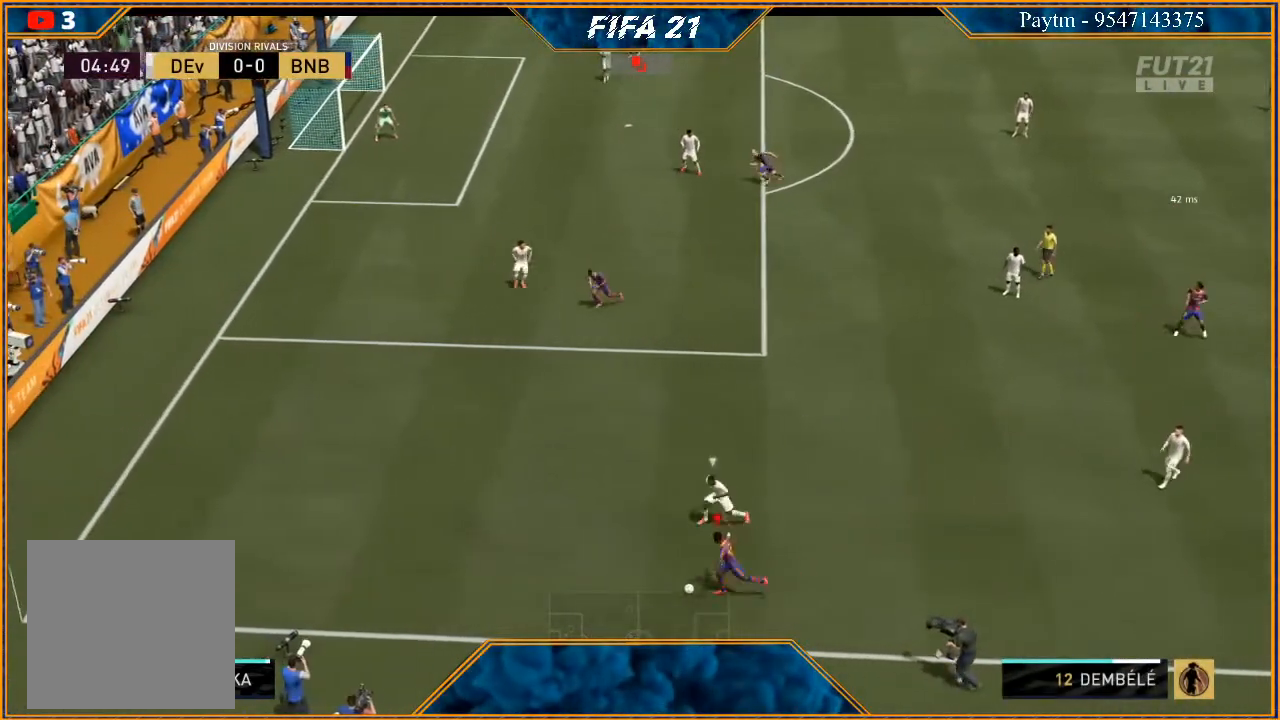
{"buttons": ["L1"], "left_stick": "up-right", "right_stick": "up-right", "events": [[500, "left_stick", "up-right"]]}
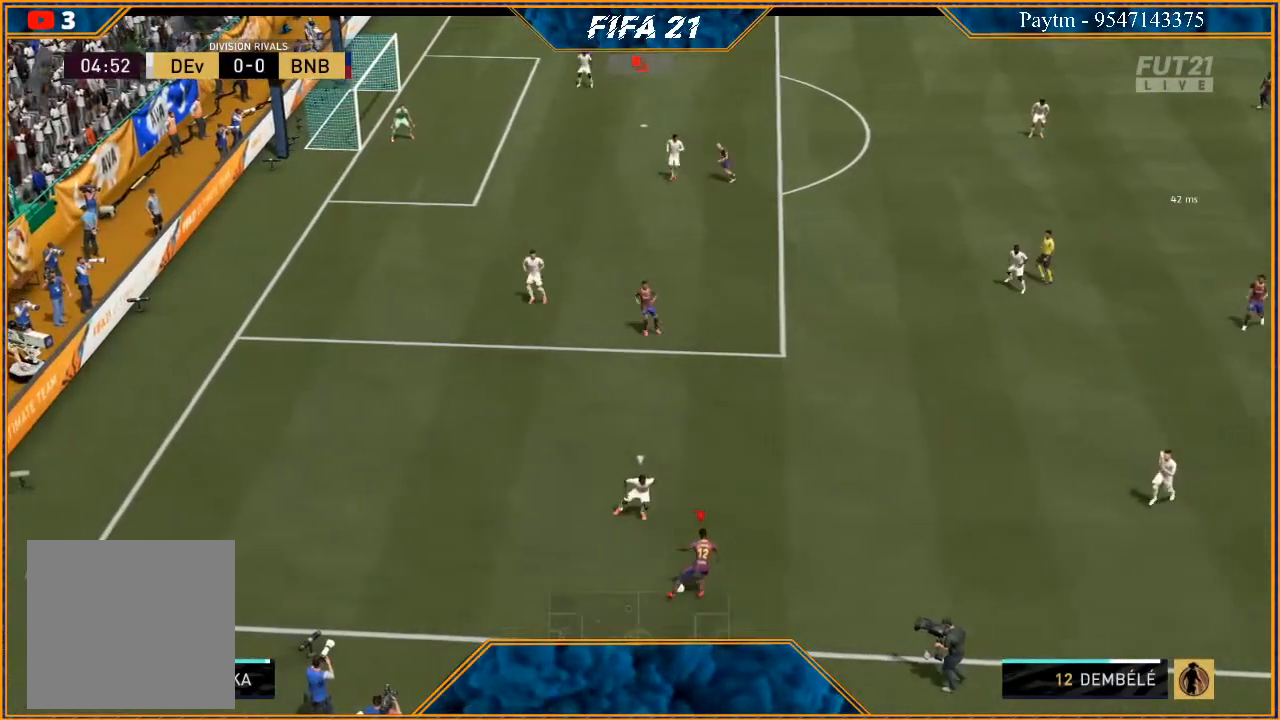
{"buttons": ["R2"], "left_stick": "up-right", "right_stick": "center", "events": [[33, "L1", "up"], [67, "right_stick", "center"], [100, "R2", "down"]]}
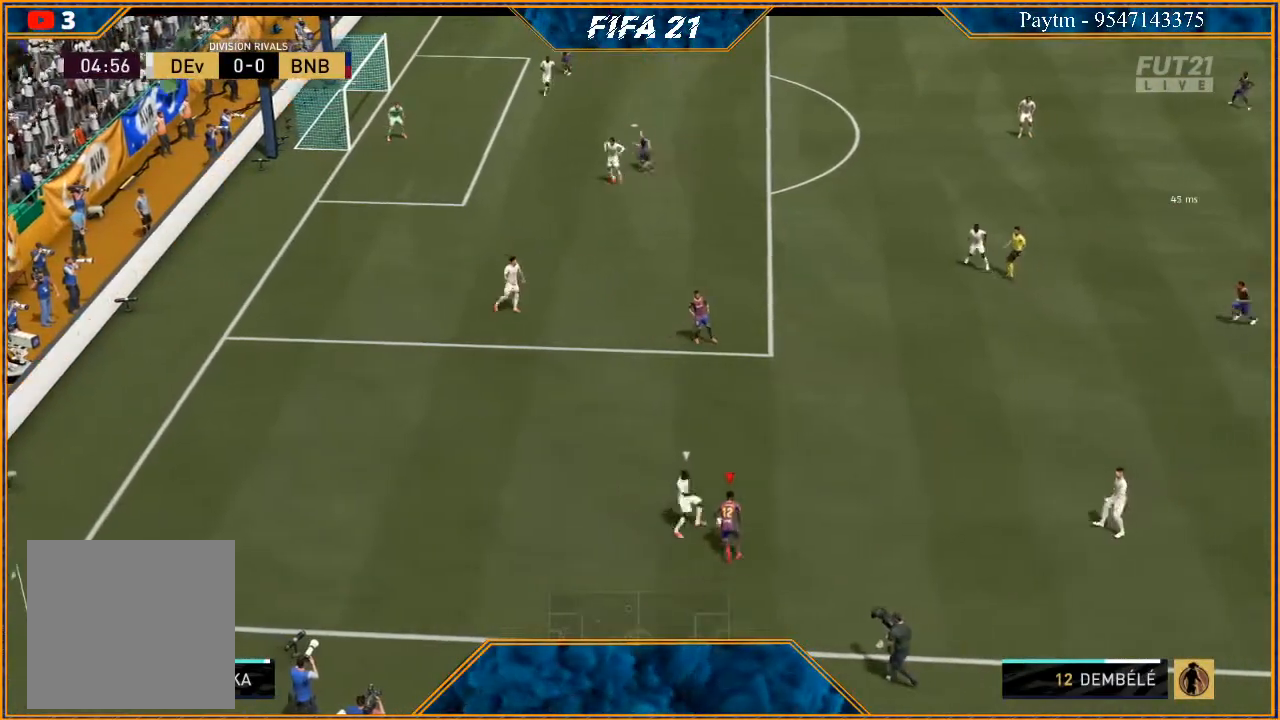
{"buttons": ["R2"], "left_stick": "up-right", "right_stick": "center", "events": []}
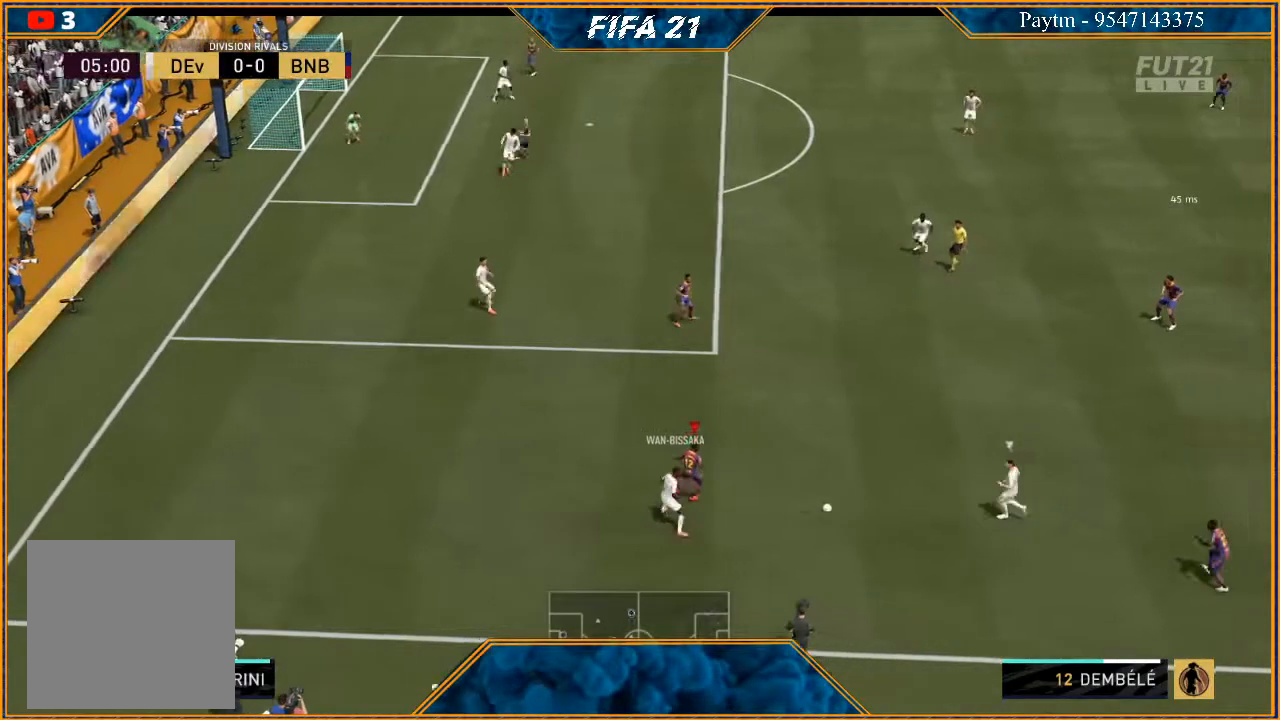
{"buttons": ["L1", "R2"], "left_stick": "left", "right_stick": "center", "events": [[33, "left_stick", "right"], [200, "left_stick", "down-right"], [300, "left_stick", "center"], [400, "left_stick", "left"], [500, "L1", "down"]]}
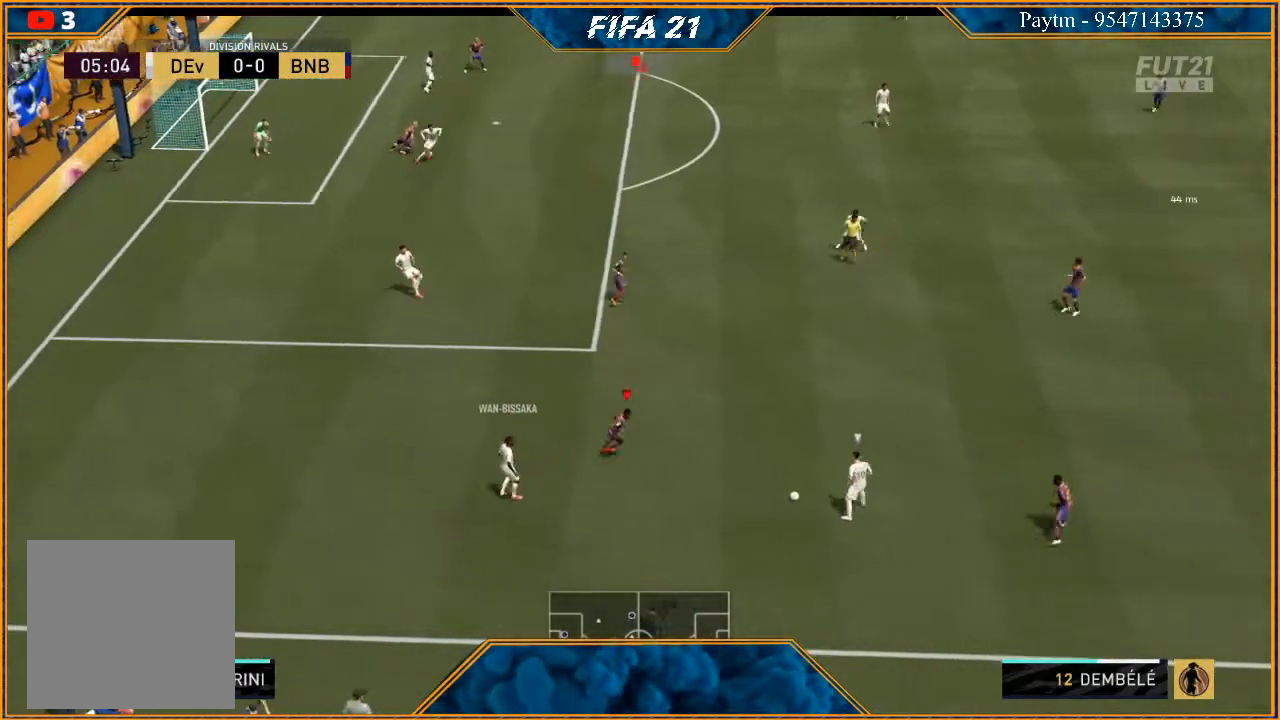
{"buttons": ["L2", "R2"], "left_stick": "left", "right_stick": "center", "events": [[200, "L1", "up"], [367, "B", "down"], [400, "L2", "down"], [433, "B", "up"]]}
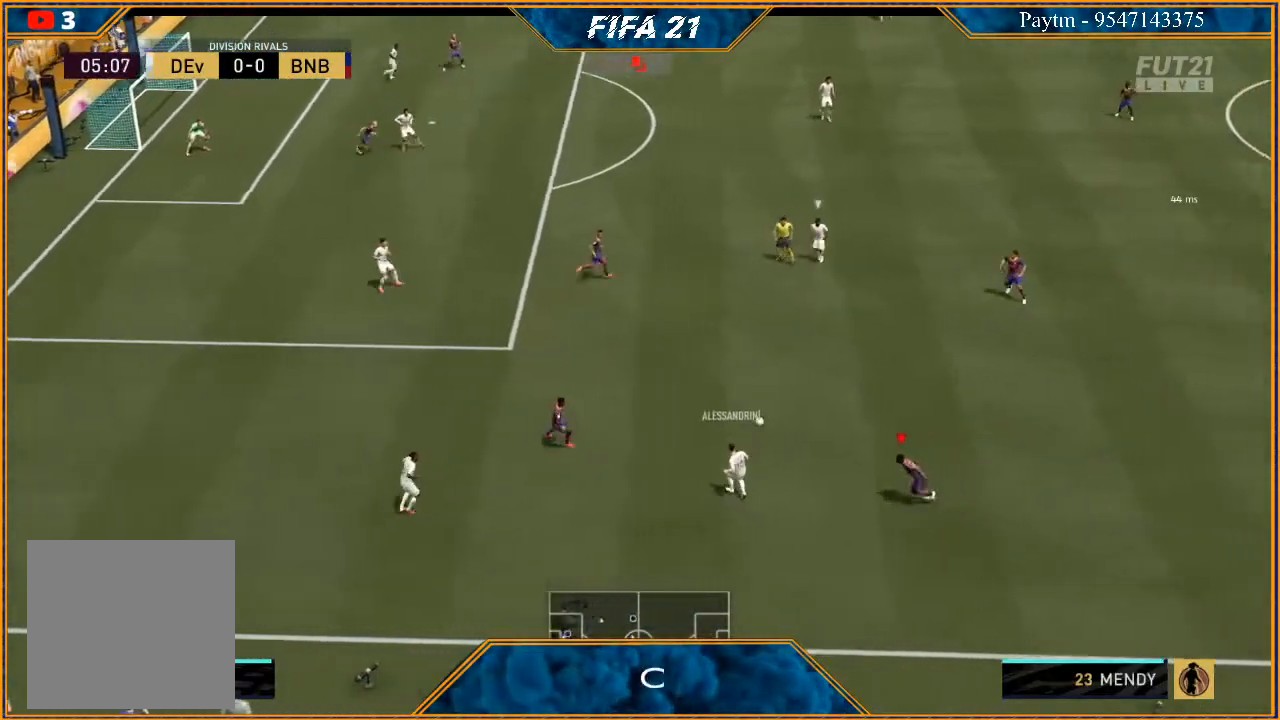
{"buttons": ["R2"], "left_stick": "down", "right_stick": "center", "events": [[100, "left_stick", "up"], [167, "L2", "up"], [200, "left_stick", "right"], [267, "L1", "down"], [400, "left_stick", "down"], [433, "L1", "up"]]}
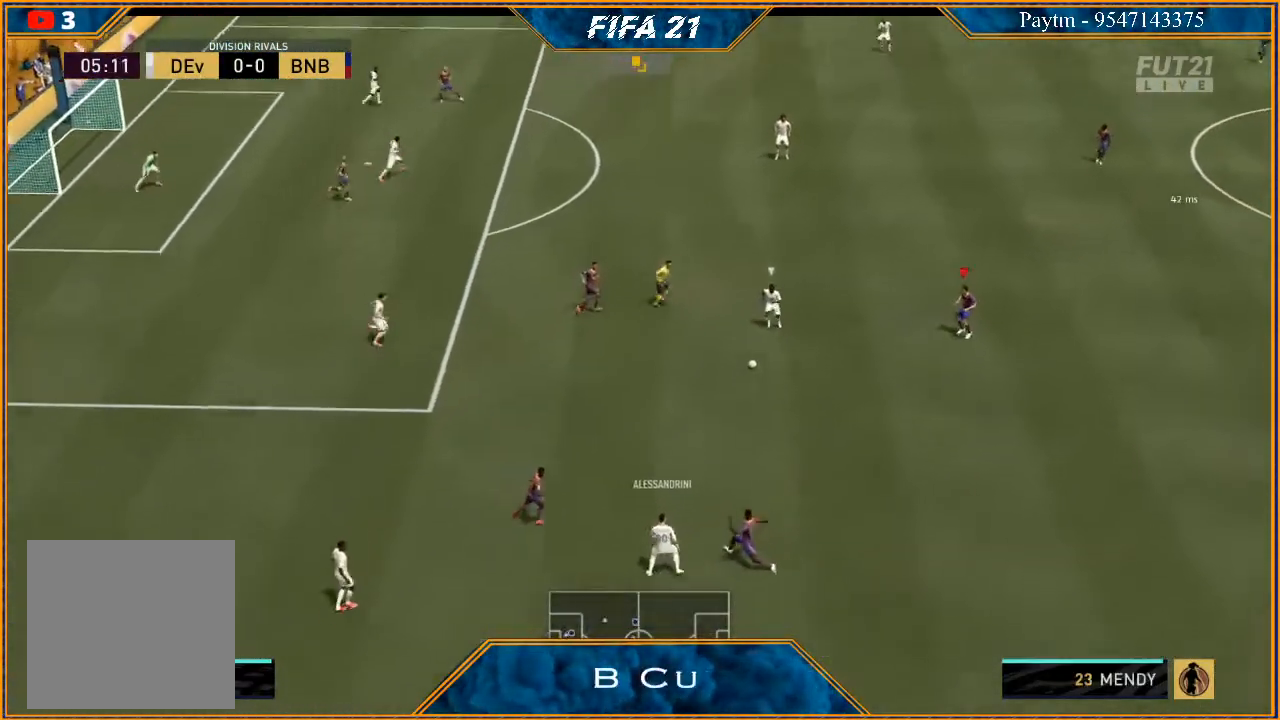
{"buttons": ["L2", "R2"], "left_stick": "left", "right_stick": "center", "events": [[33, "left_stick", "down-left"], [67, "L2", "down"], [233, "left_stick", "left"]]}
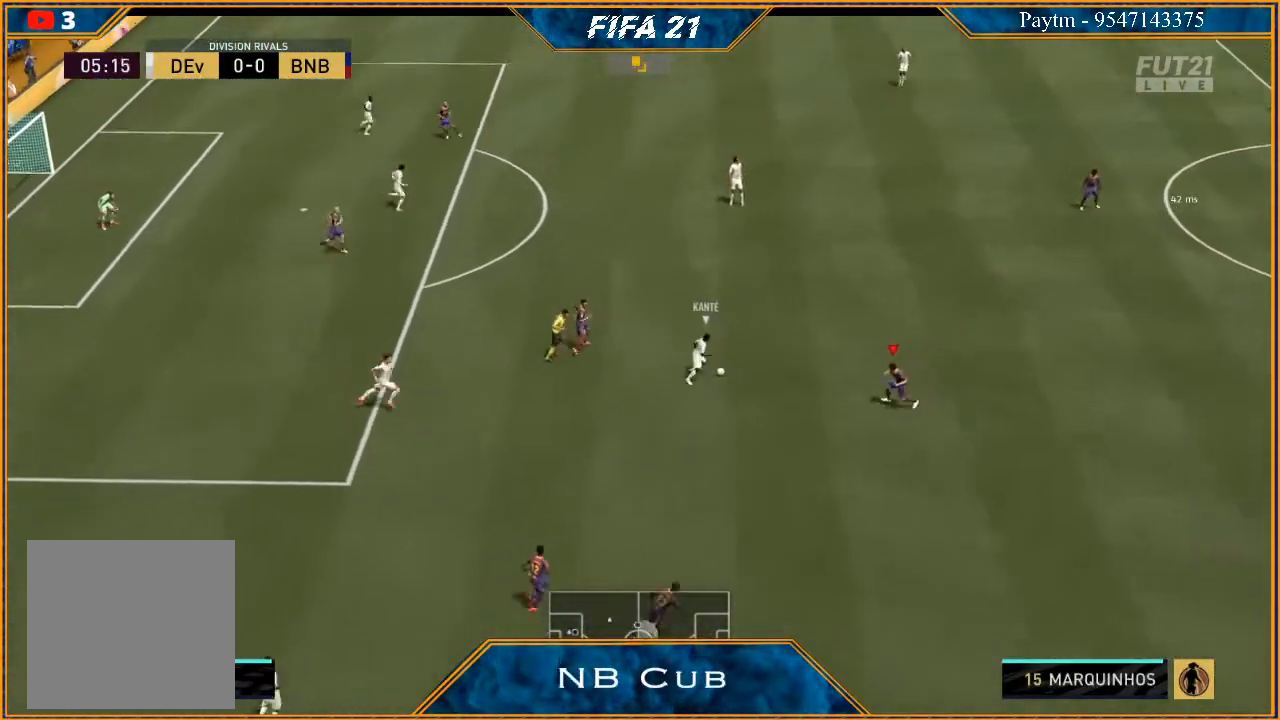
{"buttons": ["R2"], "left_stick": "up-right", "right_stick": "center", "events": [[67, "left_stick", "up-left"], [233, "left_stick", "up"], [433, "L2", "up"], [467, "left_stick", "up-right"]]}
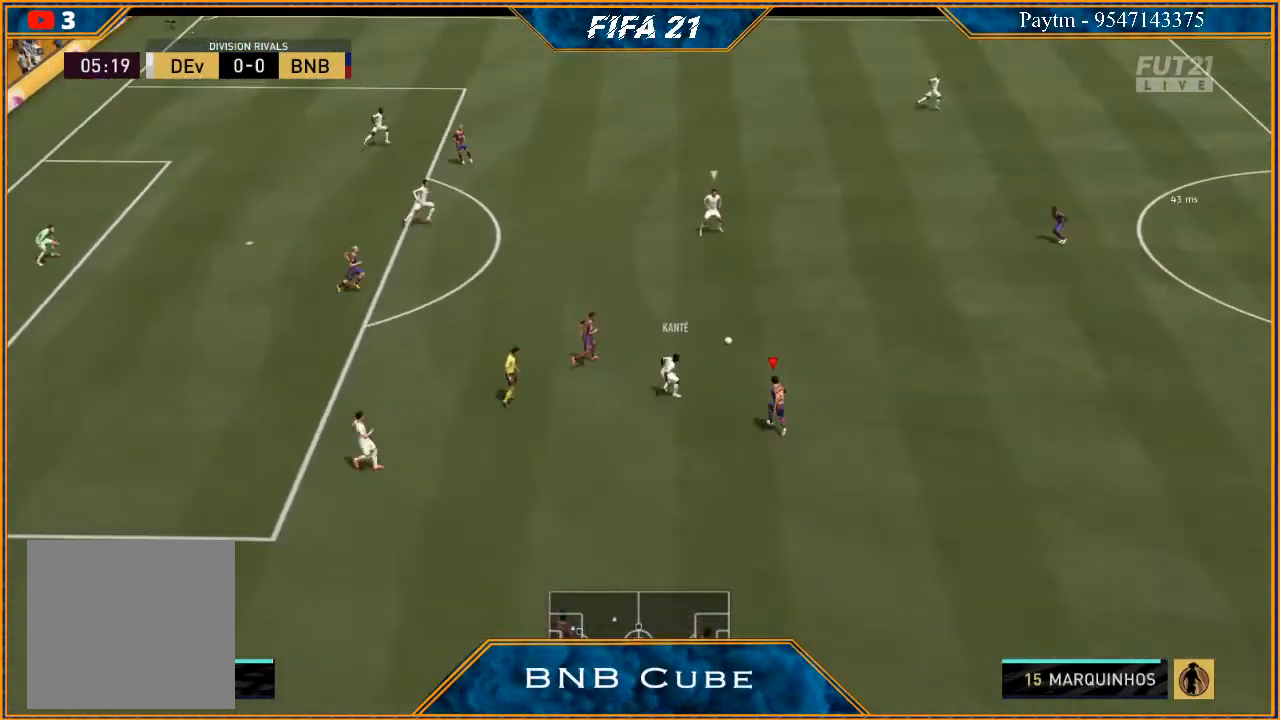
{"buttons": ["L2", "R2"], "left_stick": "left", "right_stick": "center", "events": [[67, "L1", "down"], [200, "left_stick", "up"], [233, "L1", "up"], [300, "left_stick", "up-left"], [400, "L2", "down"], [500, "left_stick", "left"]]}
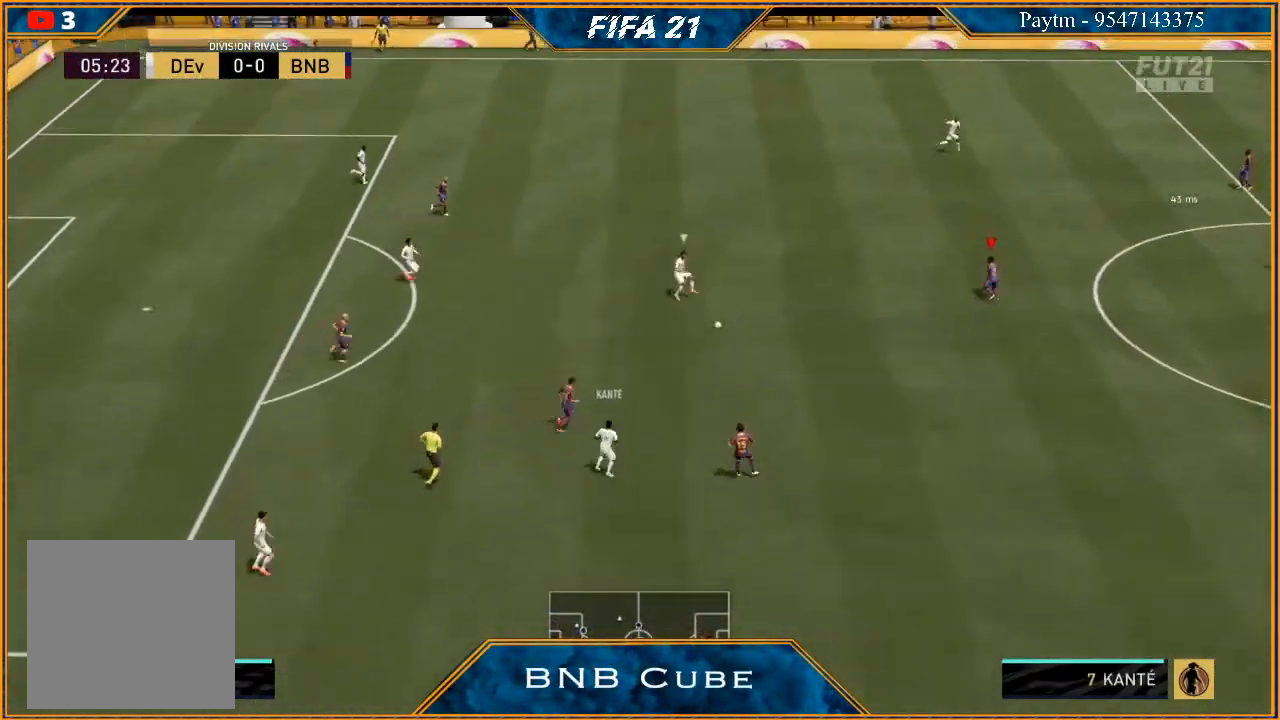
{"buttons": ["L2", "R2"], "left_stick": "left", "right_stick": "center", "events": []}
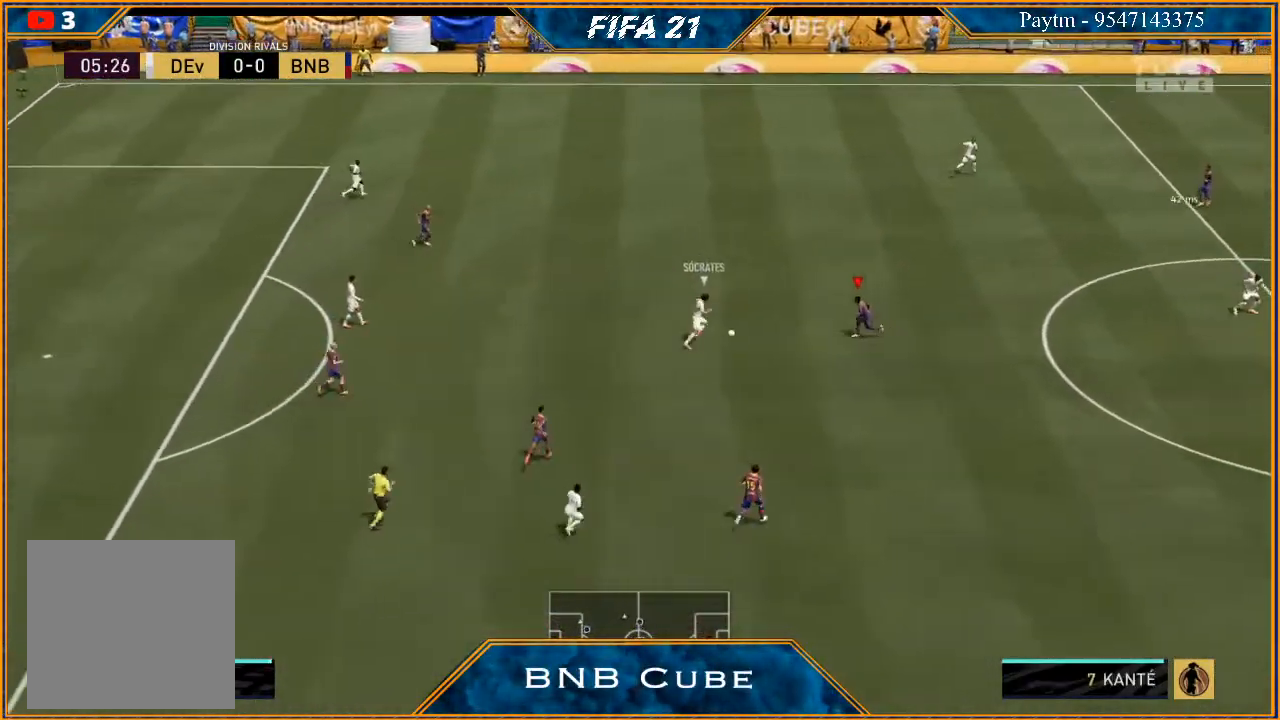
{"buttons": ["L2", "R2"], "left_stick": "left", "right_stick": "center", "events": [[33, "B", "down"], [133, "B", "up"]]}
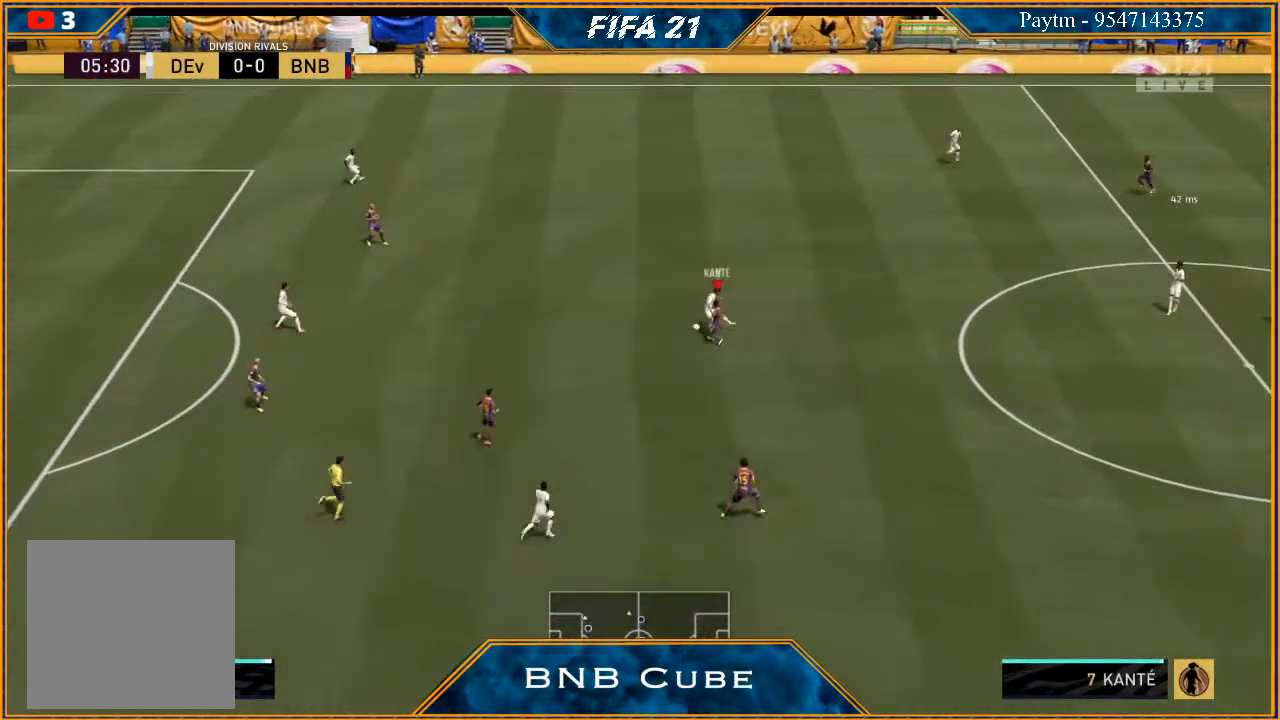
{"buttons": [], "left_stick": "left", "right_stick": "center", "events": [[367, "L2", "up"], [433, "R2", "up"]]}
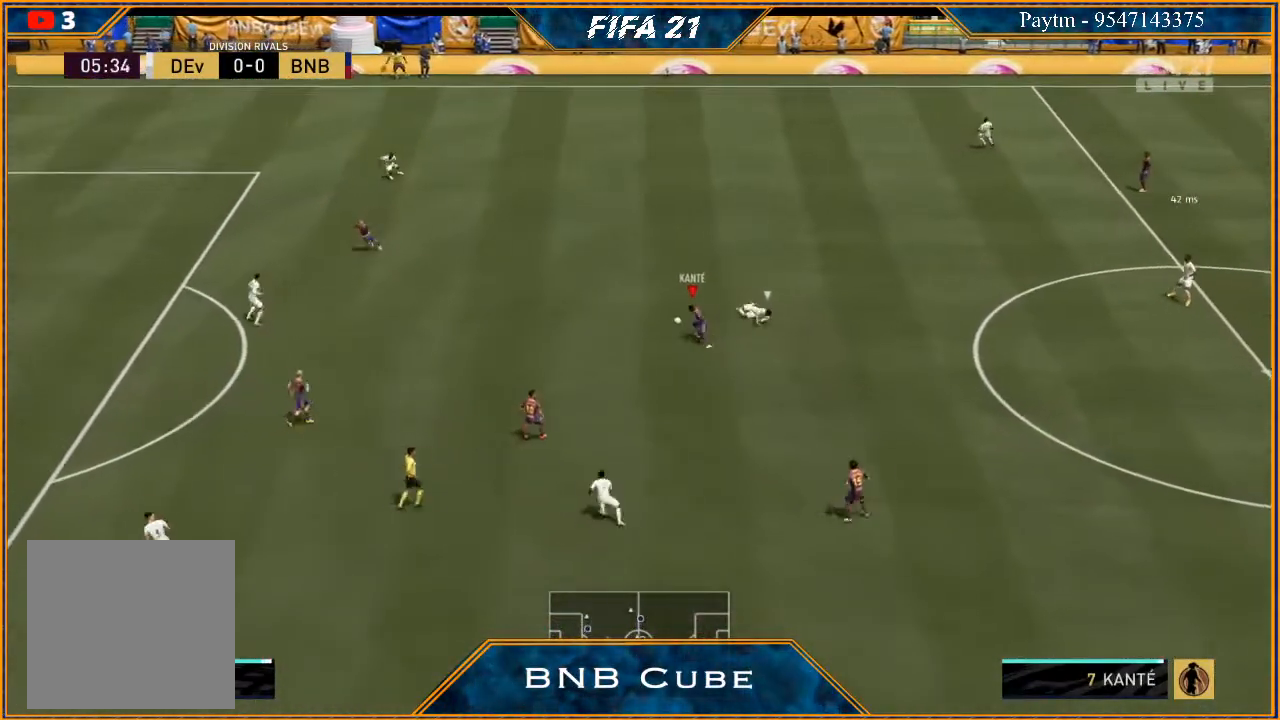
{"buttons": [], "left_stick": "left", "right_stick": "down", "events": [[333, "right_stick", "down"]]}
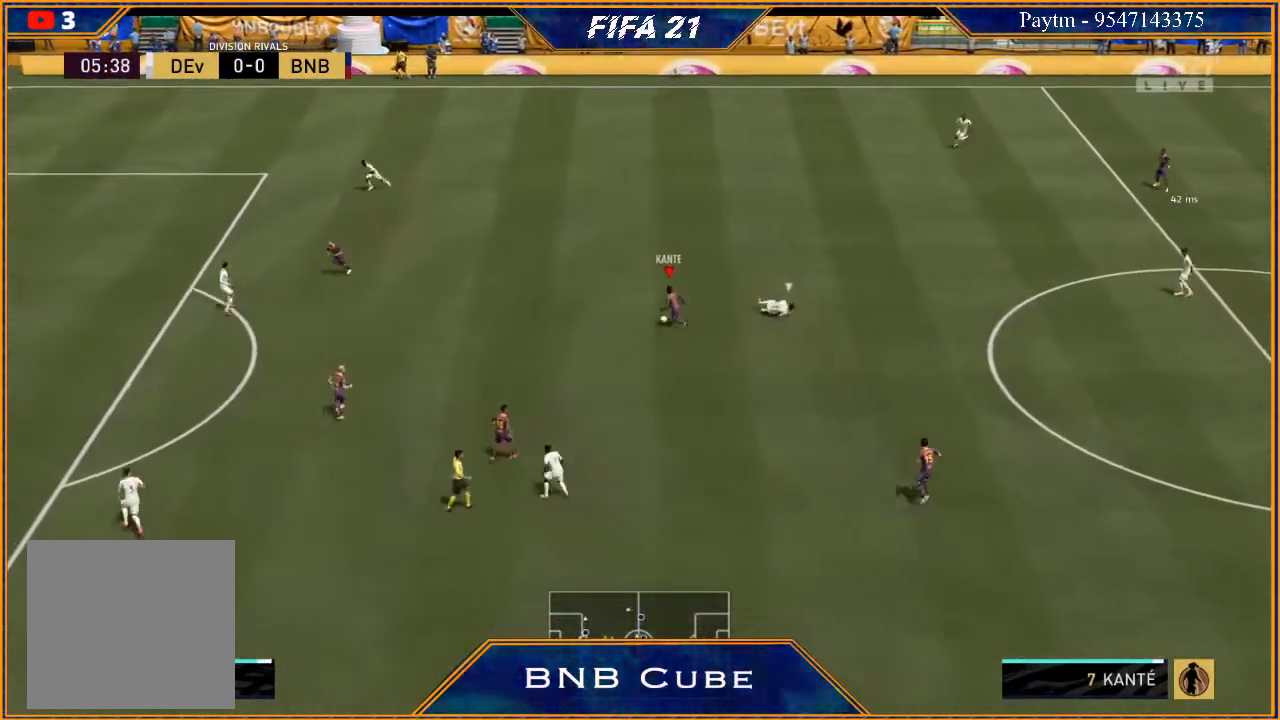
{"buttons": ["R2"], "left_stick": "up-left", "right_stick": "center", "events": [[167, "right_stick", "center"], [267, "Y", "down"], [267, "left_stick", "up-left"], [333, "Y", "up"], [400, "R2", "down"]]}
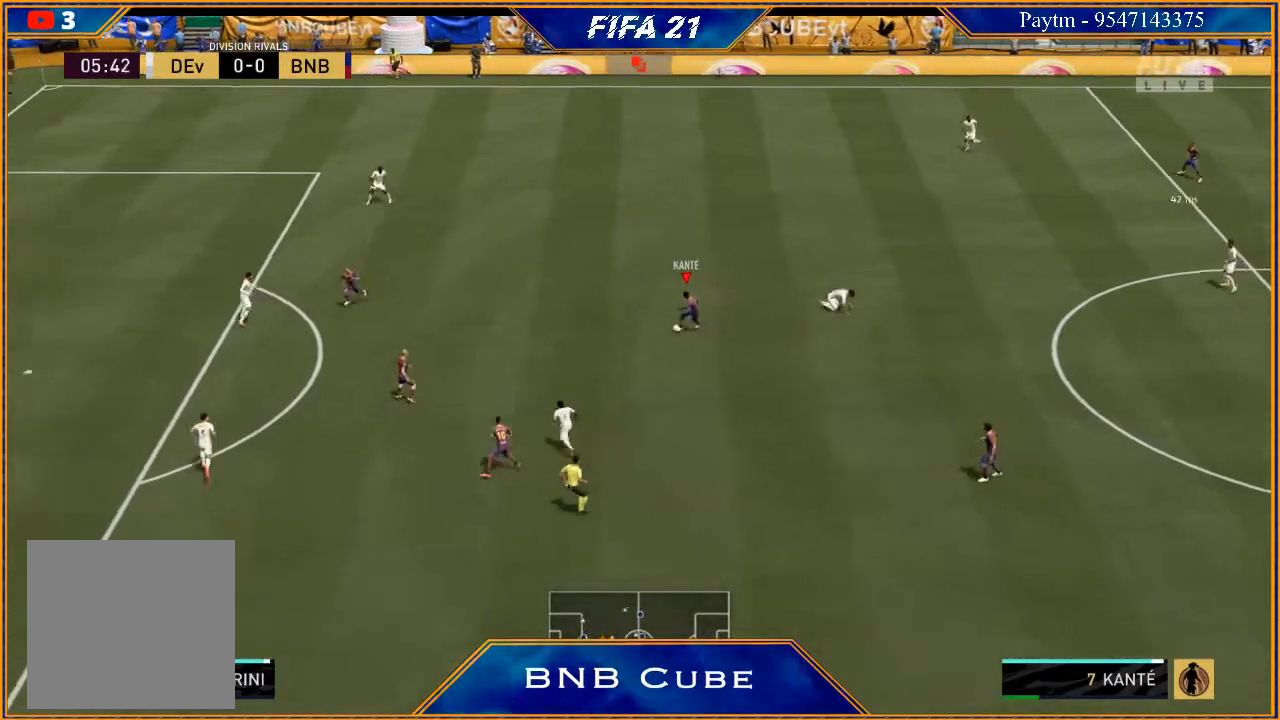
{"buttons": [], "left_stick": "right", "right_stick": "center", "events": [[200, "left_stick", "center"], [300, "left_stick", "right"], [500, "R2", "up"]]}
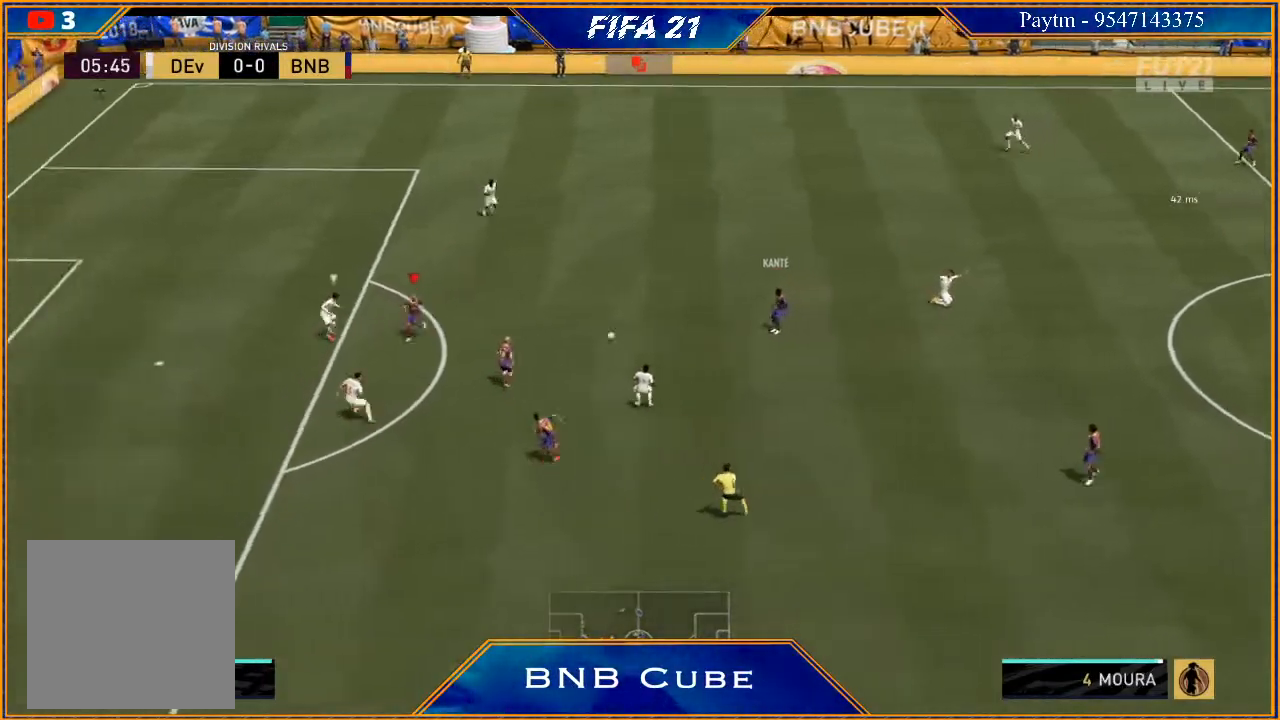
{"buttons": ["R2"], "left_stick": "down", "right_stick": "center", "events": [[100, "left_stick", "down-right"], [133, "A", "down"], [167, "A", "up"], [333, "R2", "down"], [467, "left_stick", "down"]]}
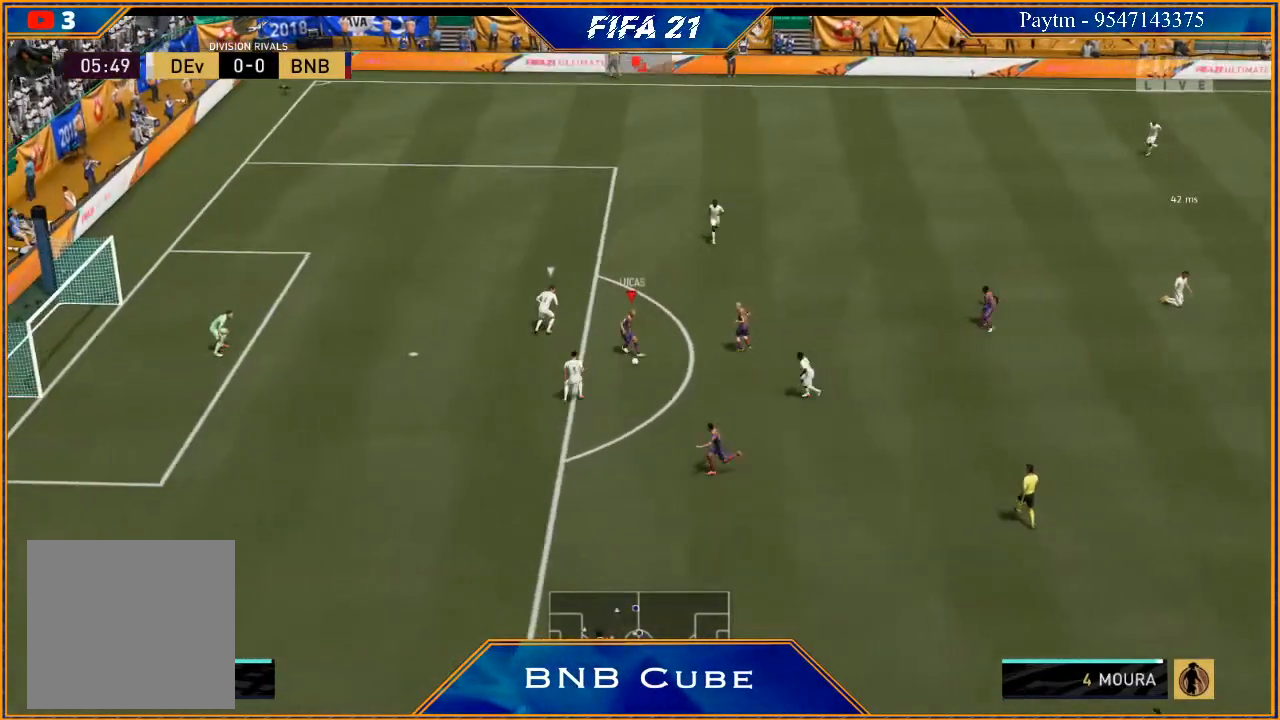
{"buttons": [], "left_stick": "left", "right_stick": "center", "events": [[33, "R2", "up"], [167, "left_stick", "down-left"], [367, "left_stick", "left"]]}